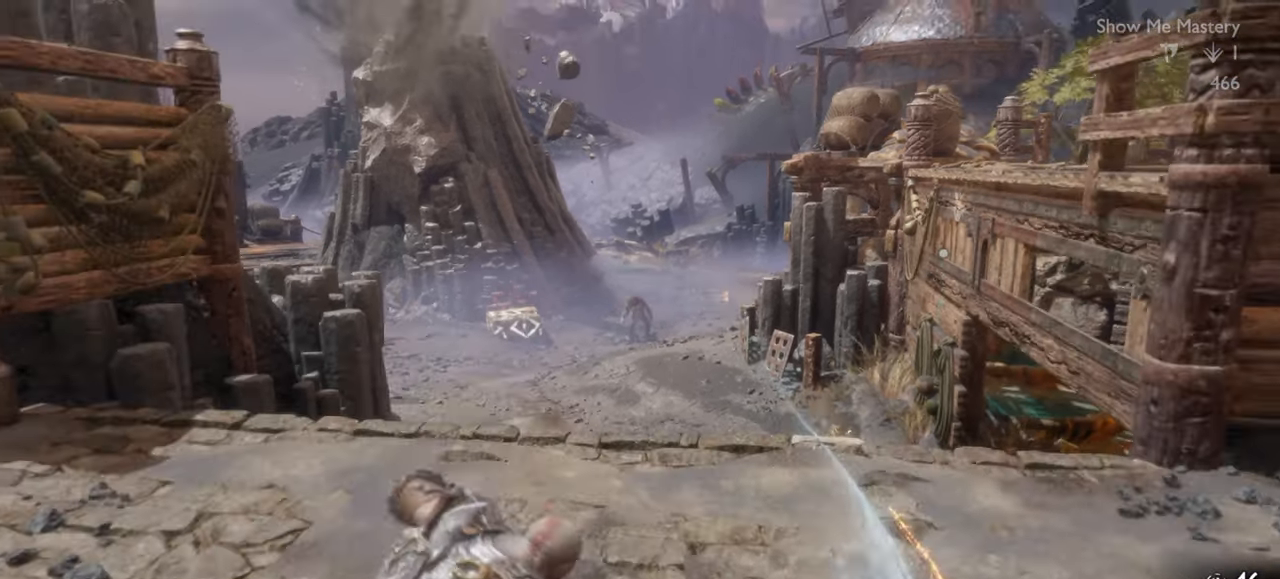
Gameplay with a controller (PlayStation layout); each line is a JSON object with the inputs held at the frame after it. "events" lists button and stick changes between this image and that frame as [ms after this image, input, new state], when the widget could be followed in between. Not read: L3 R3.
{"buttons": ["TRIANGLE"], "left_stick": "up", "right_stick": "center", "events": [[233, "left_stick", "up"], [366, "left_stick", "center"], [400, "TRIANGLE", "down"], [433, "left_stick", "up"]]}
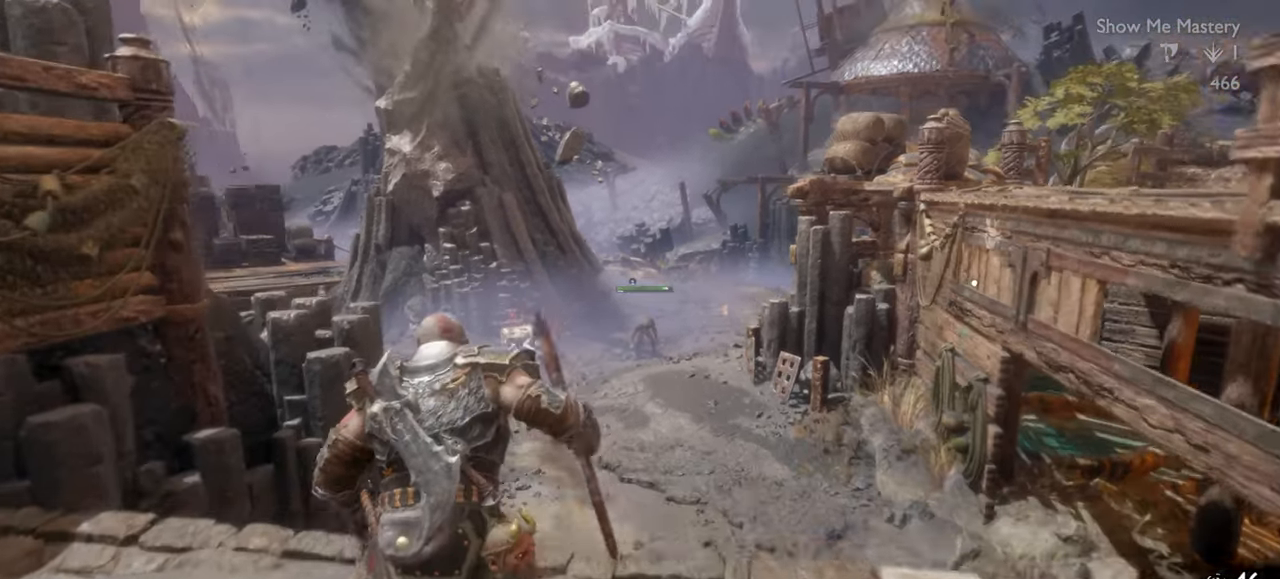
{"buttons": ["TRIANGLE"], "left_stick": "up", "right_stick": "center", "events": [[183, "left_stick", "up-left"], [316, "left_stick", "up"]]}
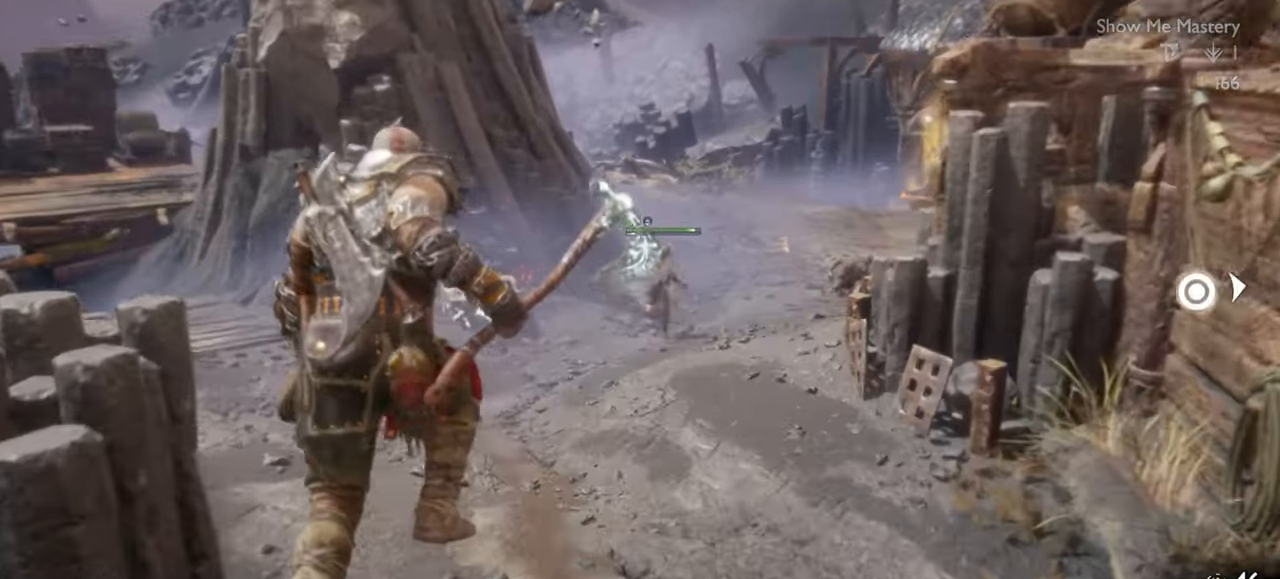
{"buttons": ["TRIANGLE"], "left_stick": "up", "right_stick": "center", "events": []}
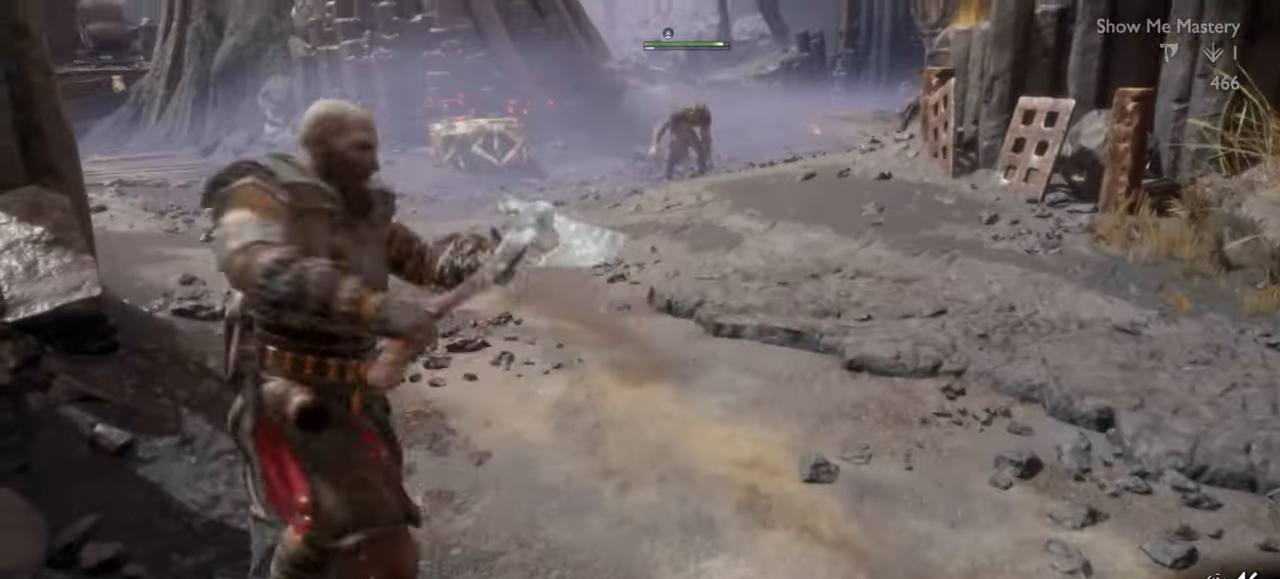
{"buttons": ["TRIANGLE"], "left_stick": "up", "right_stick": "center", "events": [[133, "left_stick", "center"], [233, "left_stick", "up"]]}
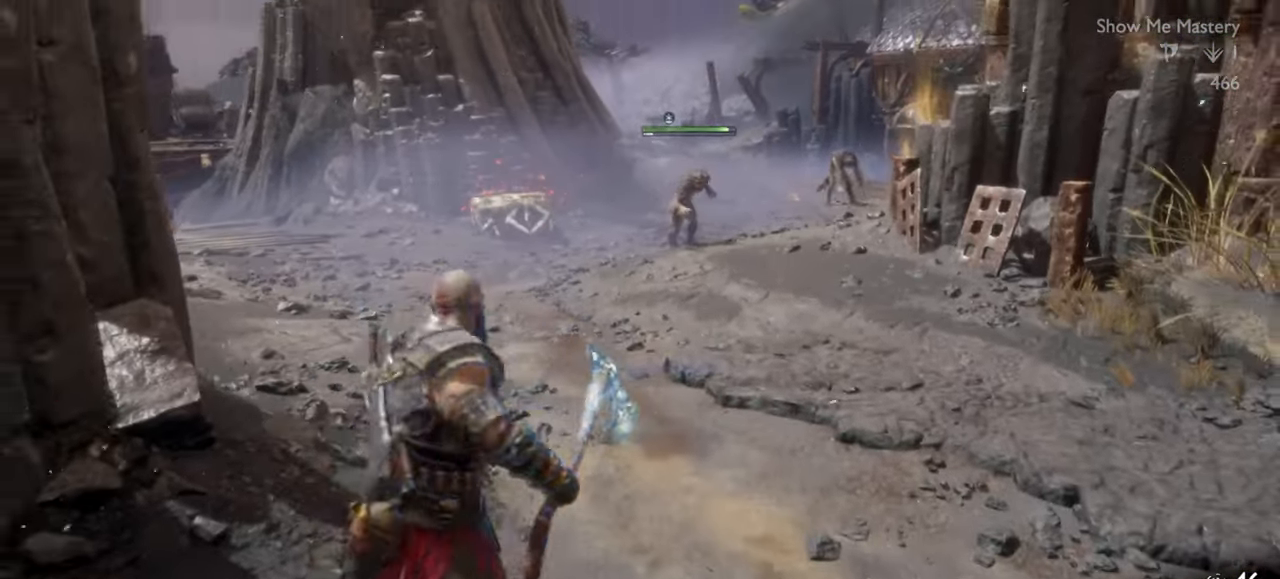
{"buttons": [], "left_stick": "up-left", "right_stick": "center", "events": [[66, "TRIANGLE", "up"], [400, "left_stick", "up-left"]]}
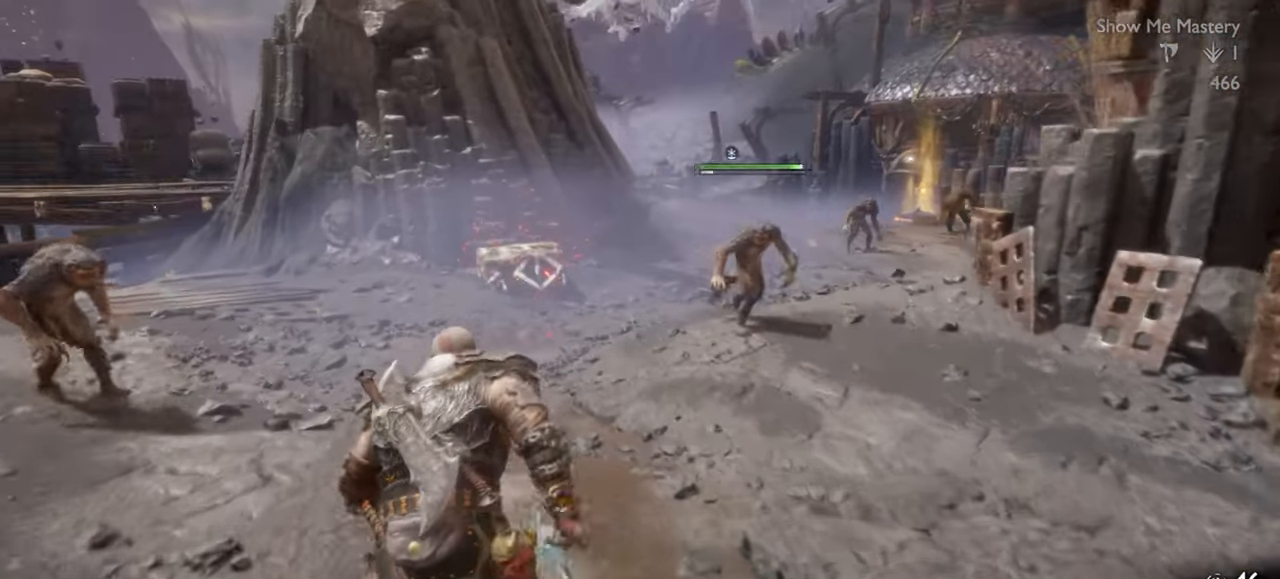
{"buttons": ["R2"], "left_stick": "up-left", "right_stick": "center", "events": [[83, "left_stick", "up"], [183, "R2", "down"], [266, "right_stick", "left"], [300, "left_stick", "up-left"], [350, "R2", "up"], [400, "R2", "down"], [500, "right_stick", "center"]]}
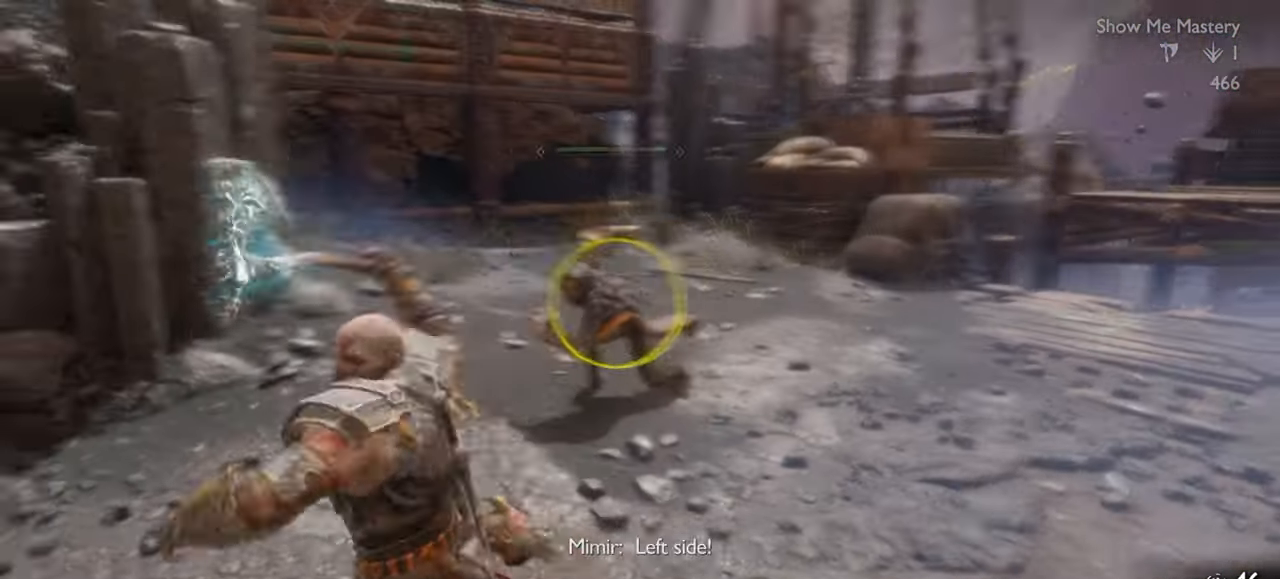
{"buttons": ["R2"], "left_stick": "up-left", "right_stick": "center", "events": [[33, "left_stick", "center"], [50, "R2", "up"], [183, "left_stick", "up-left"], [266, "R2", "down"], [333, "left_stick", "center"], [416, "R2", "up"], [433, "left_stick", "up-left"], [500, "R2", "down"]]}
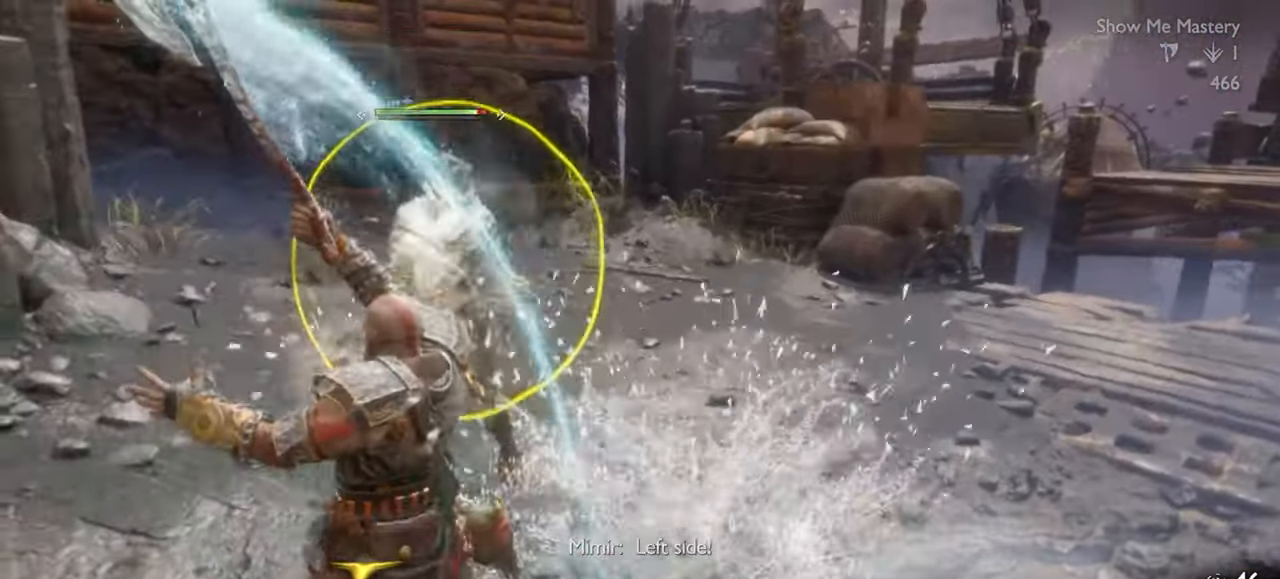
{"buttons": ["R2"], "left_stick": "up-left", "right_stick": "center", "events": [[50, "left_stick", "center"], [116, "R2", "up"], [183, "left_stick", "up-left"], [200, "R2", "down"], [300, "left_stick", "center"], [466, "left_stick", "up-left"]]}
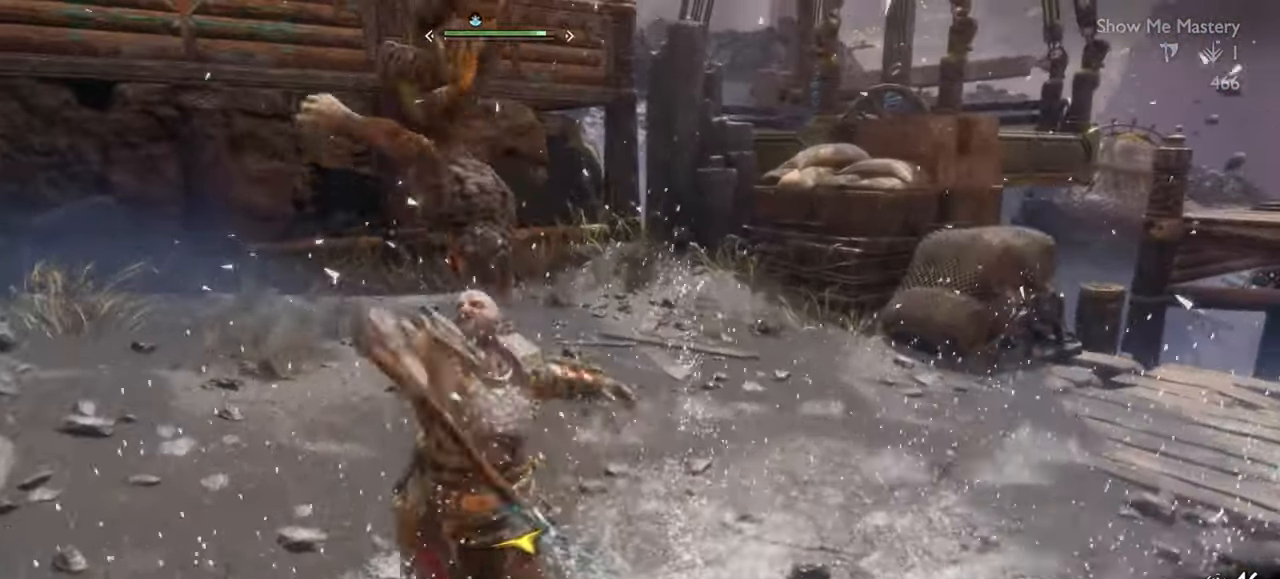
{"buttons": ["SQUARE", "R2"], "left_stick": "center", "right_stick": "center", "events": [[183, "left_stick", "center"], [283, "SQUARE", "down"], [333, "left_stick", "up-left"], [366, "SQUARE", "up"], [466, "SQUARE", "down"], [466, "left_stick", "center"]]}
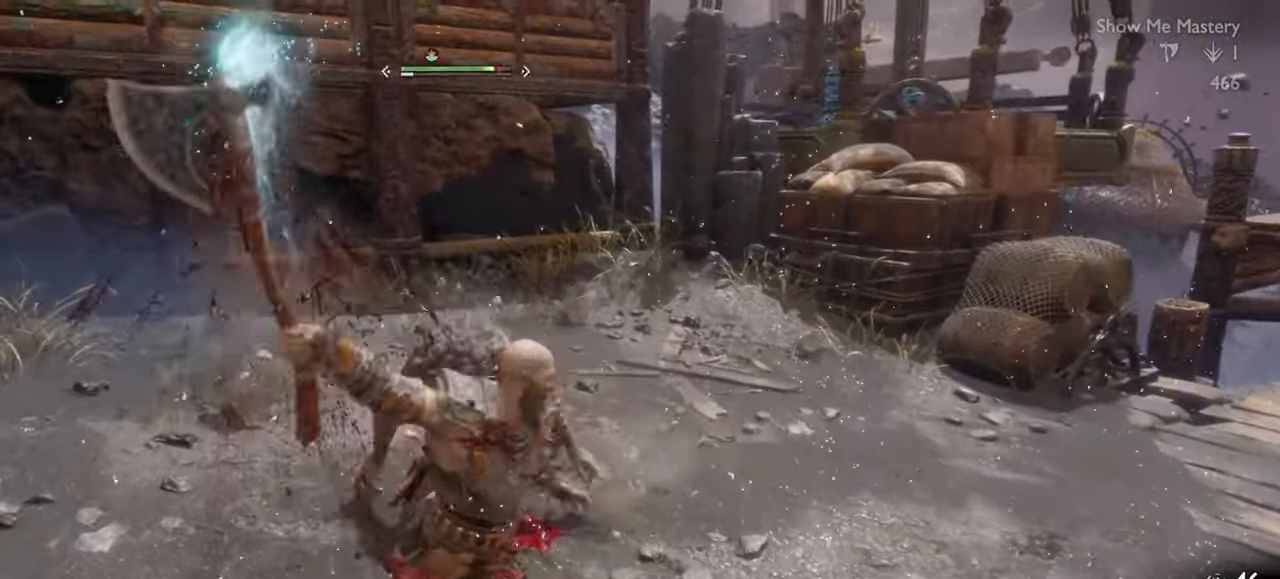
{"buttons": ["R2"], "left_stick": "center", "right_stick": "center", "events": [[50, "SQUARE", "up"], [100, "left_stick", "up-left"], [133, "SQUARE", "down"], [200, "left_stick", "center"], [233, "SQUARE", "up"], [316, "left_stick", "up-left"], [466, "left_stick", "center"]]}
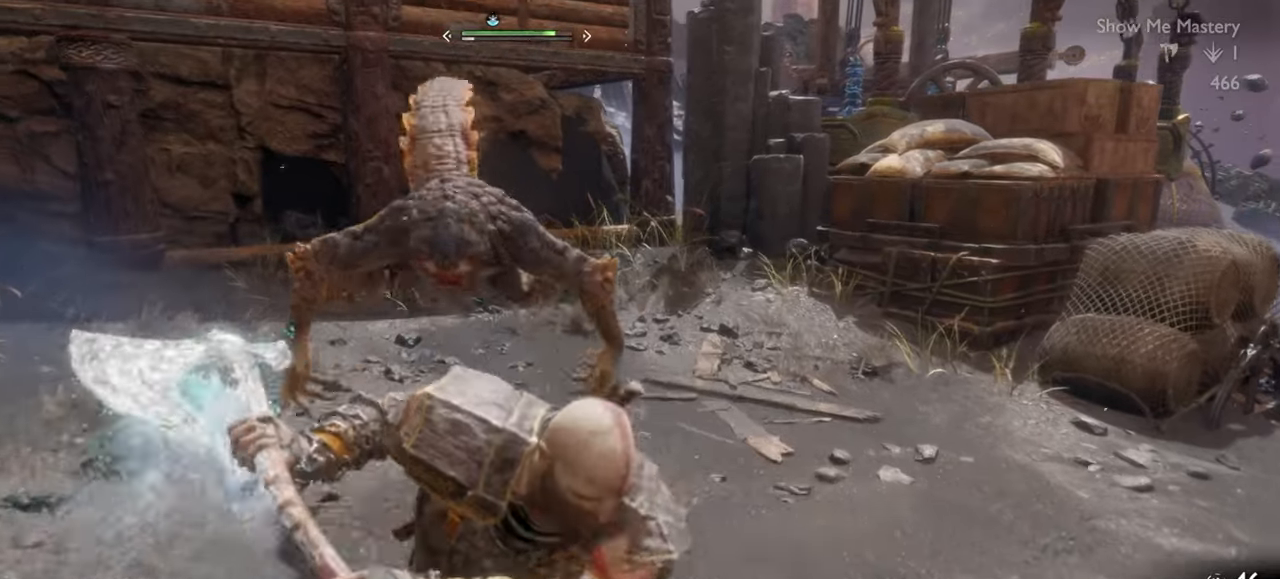
{"buttons": ["R2"], "left_stick": "up-left", "right_stick": "left", "events": [[33, "left_stick", "up-left"], [166, "right_stick", "down-left"], [250, "right_stick", "left"]]}
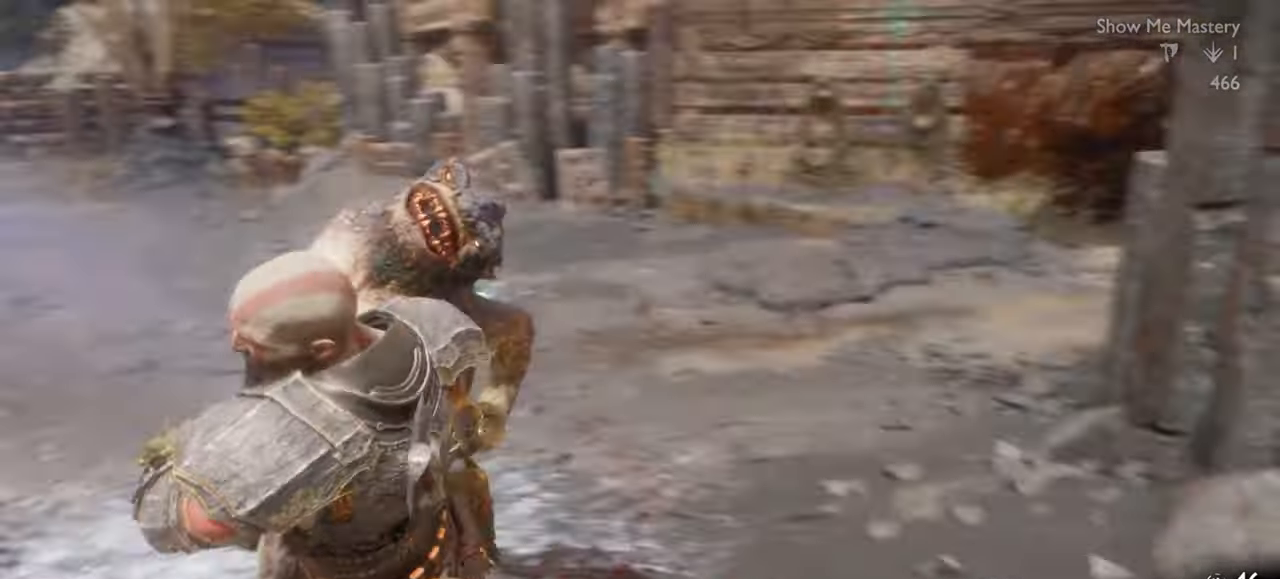
{"buttons": ["R2"], "left_stick": "up-left", "right_stick": "center", "events": [[16, "right_stick", "center"], [100, "SQUARE", "down"], [183, "SQUARE", "up"], [283, "SQUARE", "down"], [350, "SQUARE", "up"]]}
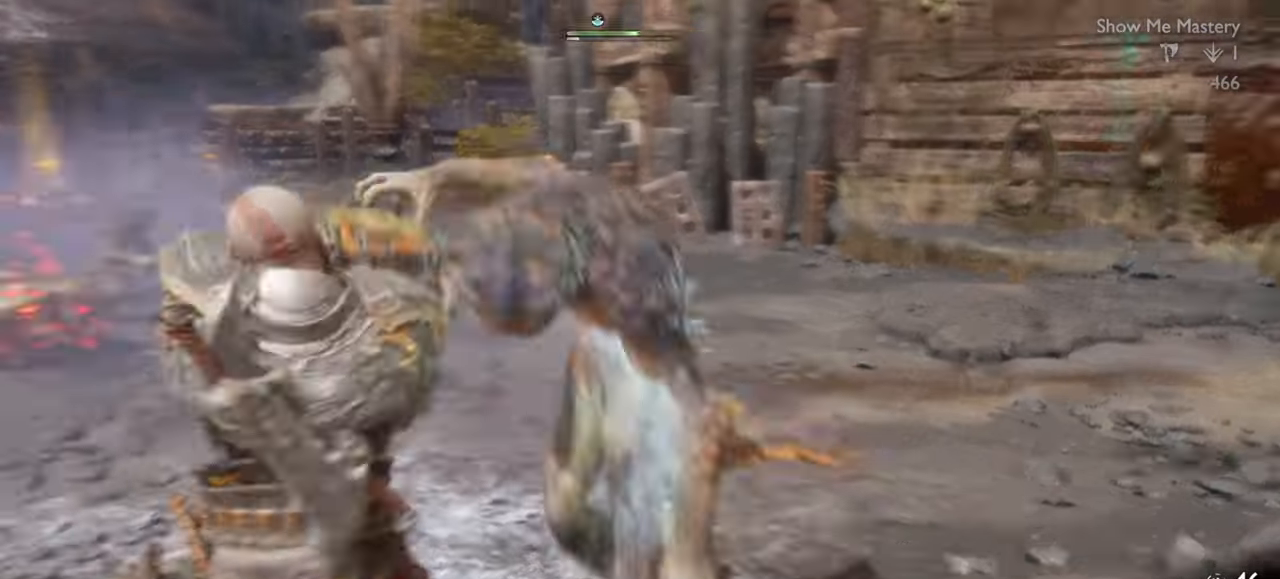
{"buttons": [], "left_stick": "down-left", "right_stick": "center", "events": [[116, "SQUARE", "down"], [133, "left_stick", "center"], [216, "SQUARE", "up"], [266, "R2", "up"], [300, "left_stick", "down"], [450, "left_stick", "down-left"]]}
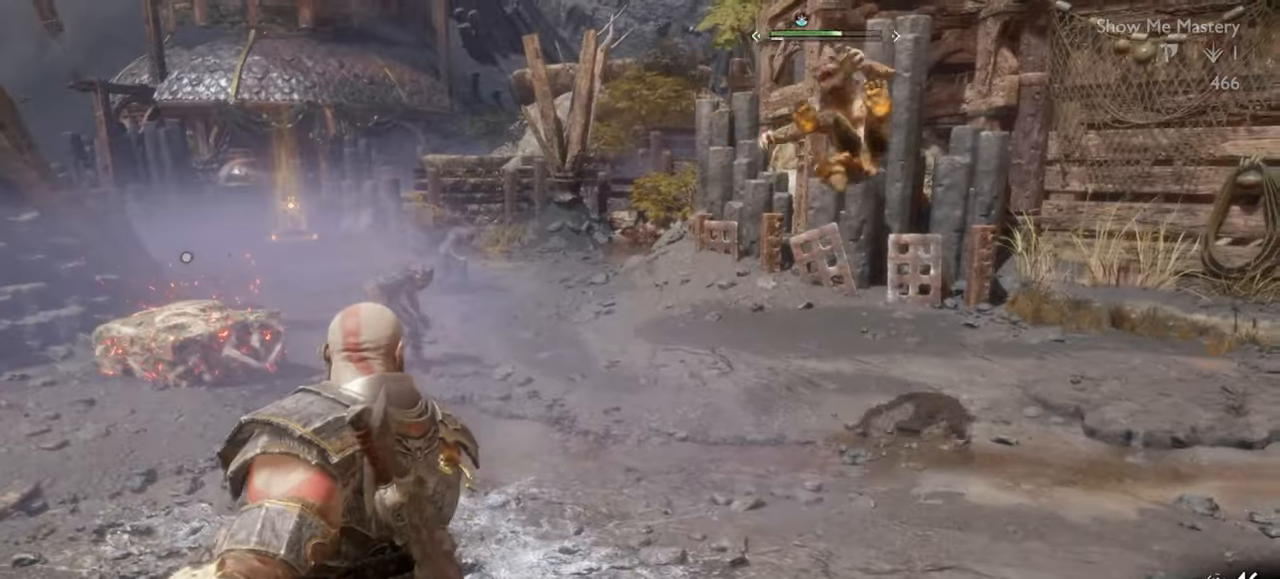
{"buttons": [], "left_stick": "center", "right_stick": "center", "events": [[100, "CROSS", "down"], [133, "left_stick", "up-left"], [200, "CROSS", "up"], [233, "left_stick", "center"], [350, "left_stick", "up"], [450, "left_stick", "center"]]}
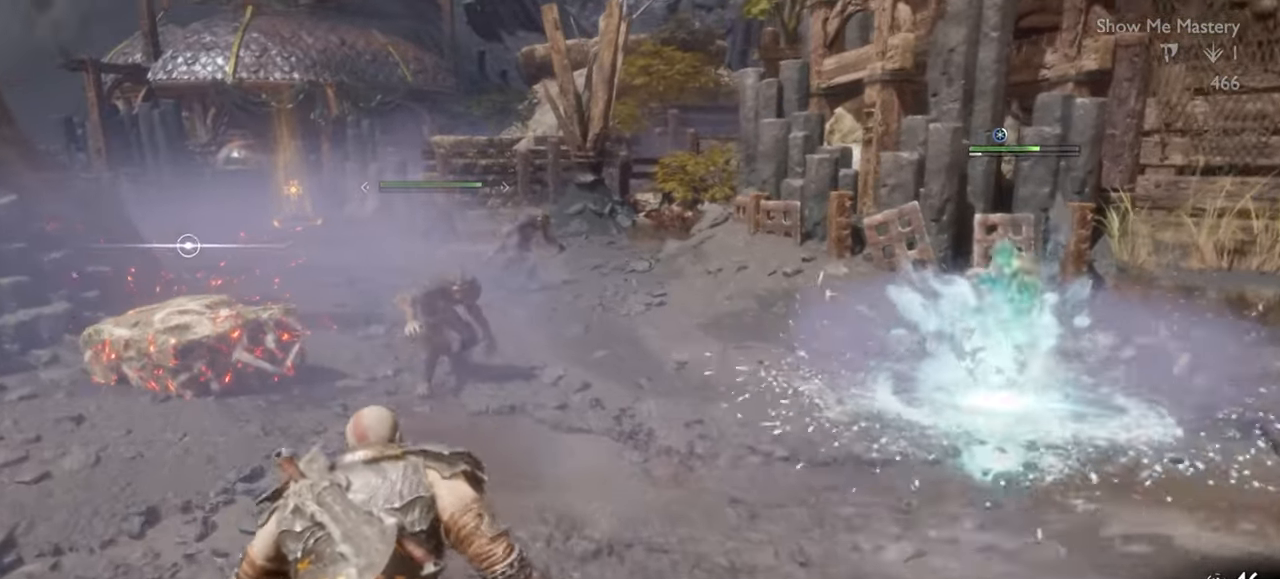
{"buttons": [], "left_stick": "up-left", "right_stick": "center", "events": [[16, "left_stick", "up-left"], [133, "R1", "down"], [200, "left_stick", "up"], [216, "R2", "down"], [216, "SQUARE", "down"], [283, "R2", "up"], [300, "left_stick", "center"], [333, "SQUARE", "up"], [366, "R1", "up"], [450, "left_stick", "up-left"]]}
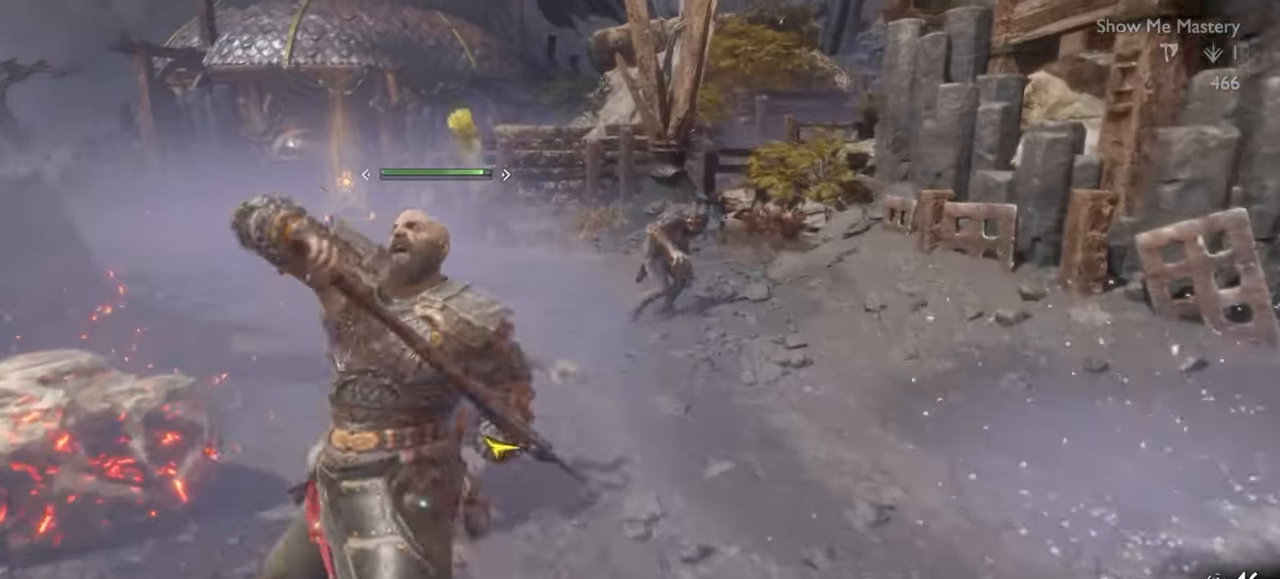
{"buttons": [], "left_stick": "down", "right_stick": "center", "events": [[66, "SQUARE", "down"], [66, "left_stick", "center"], [83, "R1", "down"], [183, "left_stick", "up-left"], [200, "R1", "up"], [200, "SQUARE", "up"], [300, "left_stick", "center"], [333, "R1", "down"], [450, "R1", "up"], [466, "left_stick", "down"]]}
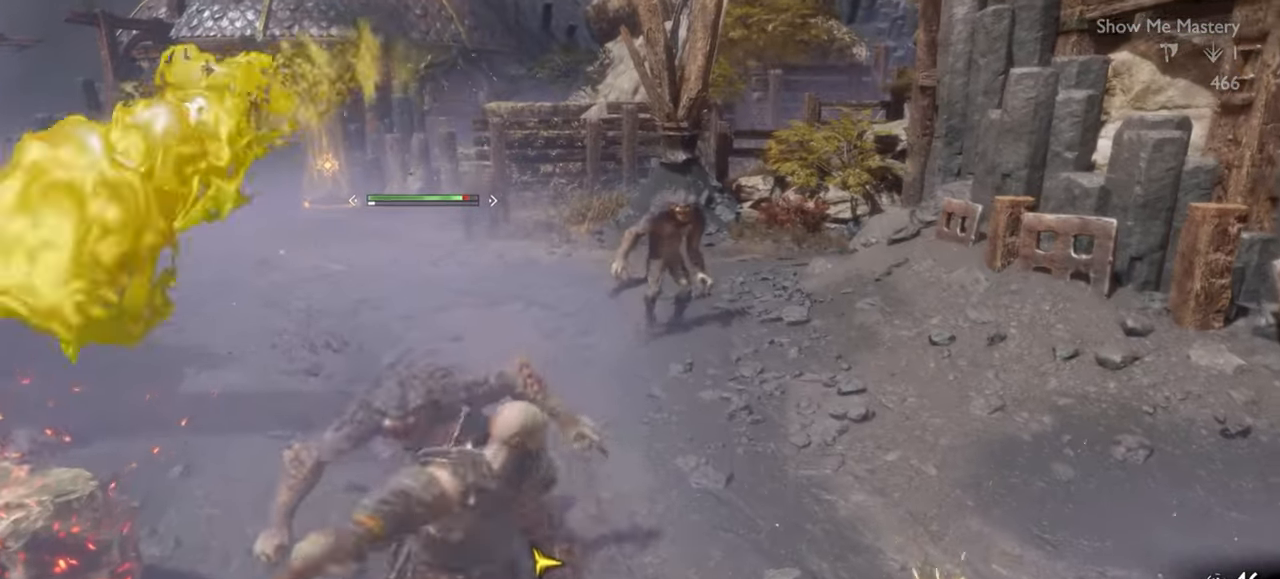
{"buttons": [], "left_stick": "down", "right_stick": "center", "events": [[33, "L1", "down"], [283, "CROSS", "down"], [283, "L1", "up"], [366, "CROSS", "up"], [383, "R1", "down"], [483, "R1", "up"]]}
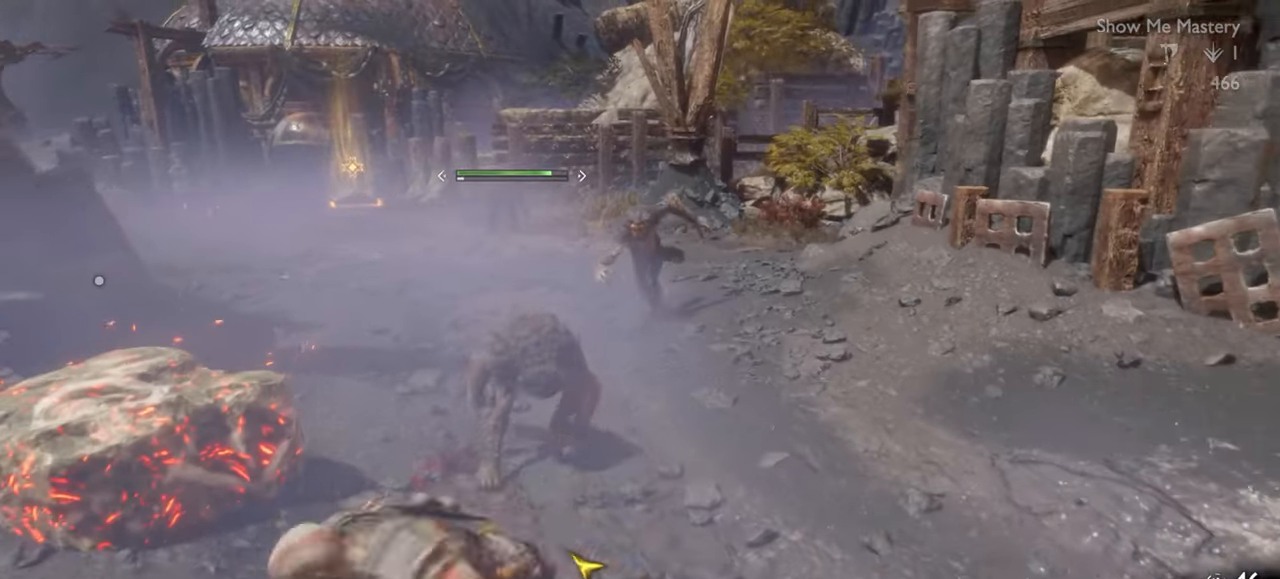
{"buttons": [], "left_stick": "center", "right_stick": "center", "events": [[83, "R1", "down"], [183, "R1", "up"], [283, "R1", "down"], [400, "R1", "up"], [500, "left_stick", "center"]]}
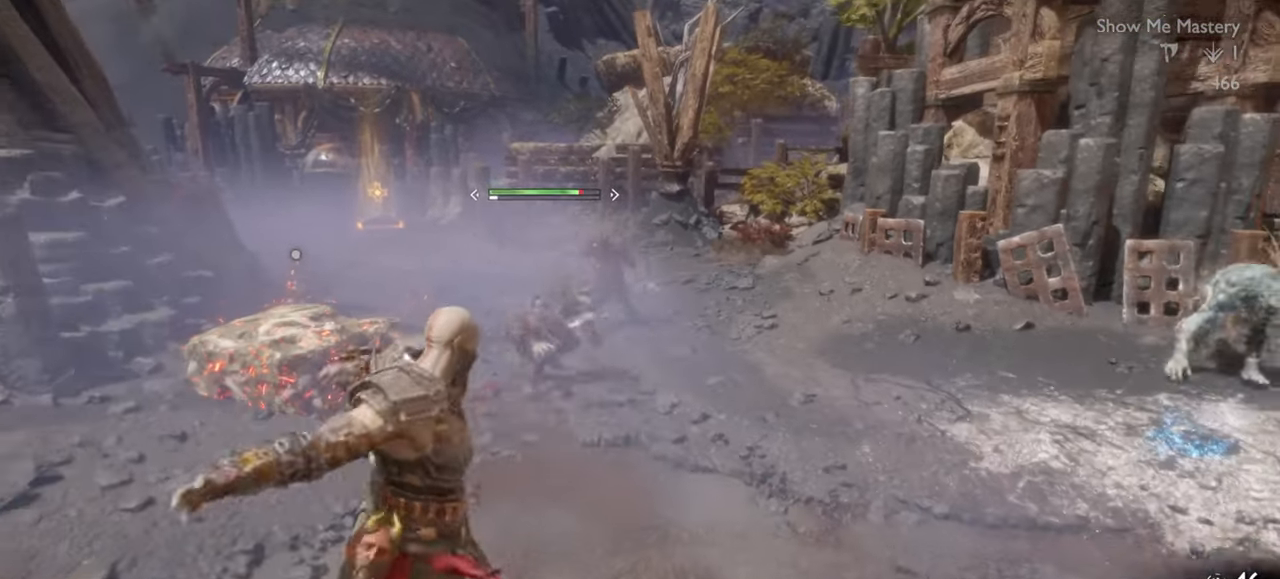
{"buttons": [], "left_stick": "center", "right_stick": "center", "events": []}
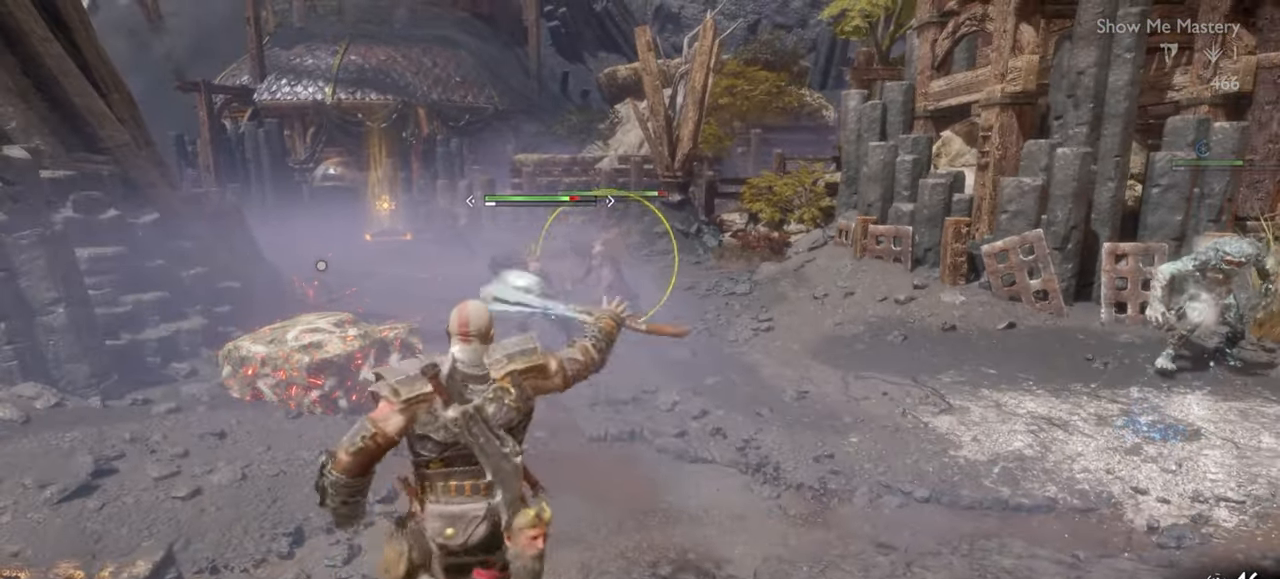
{"buttons": [], "left_stick": "center", "right_stick": "center", "events": []}
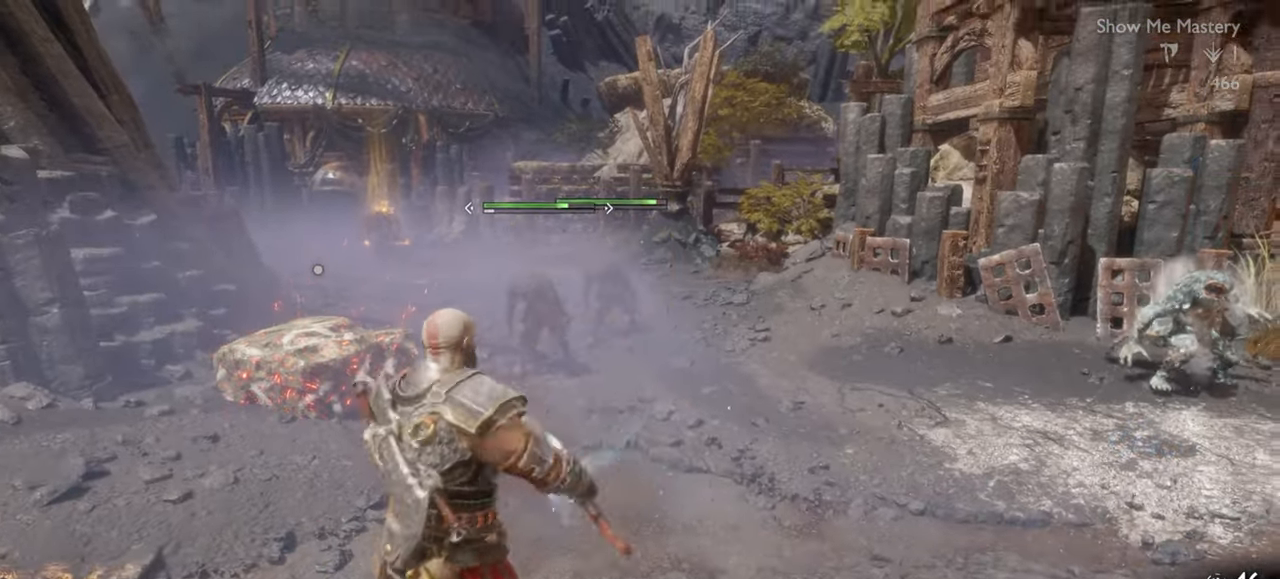
{"buttons": [], "left_stick": "center", "right_stick": "center", "events": [[16, "R2", "down"], [167, "R2", "up"], [284, "left_stick", "up"], [350, "left_stick", "center"]]}
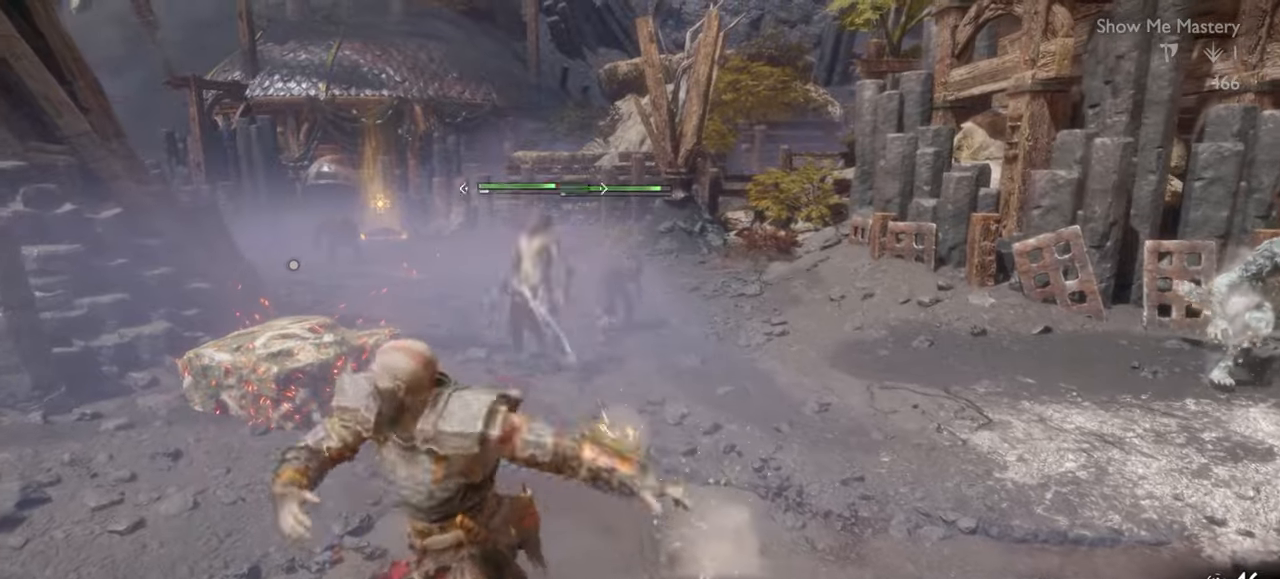
{"buttons": [], "left_stick": "left", "right_stick": "center", "events": [[400, "left_stick", "down-left"], [484, "left_stick", "left"]]}
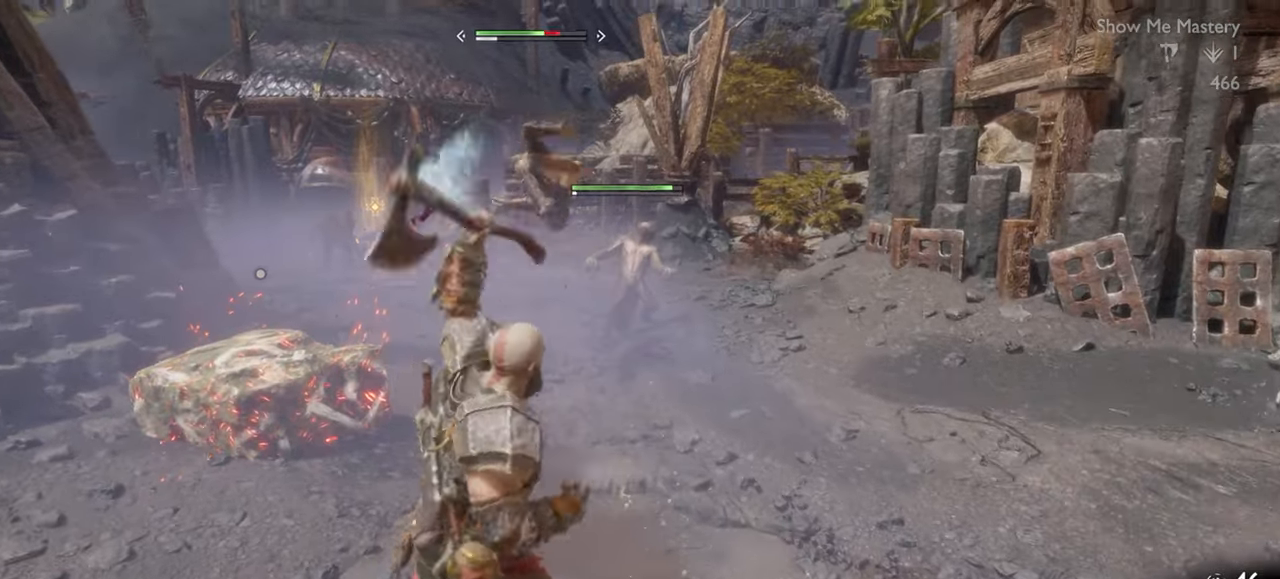
{"buttons": ["TRIANGLE"], "left_stick": "center", "right_stick": "center", "events": [[34, "CROSS", "down"], [134, "CROSS", "up"], [200, "left_stick", "center"], [284, "left_stick", "up"], [334, "left_stick", "center"], [384, "TRIANGLE", "down"]]}
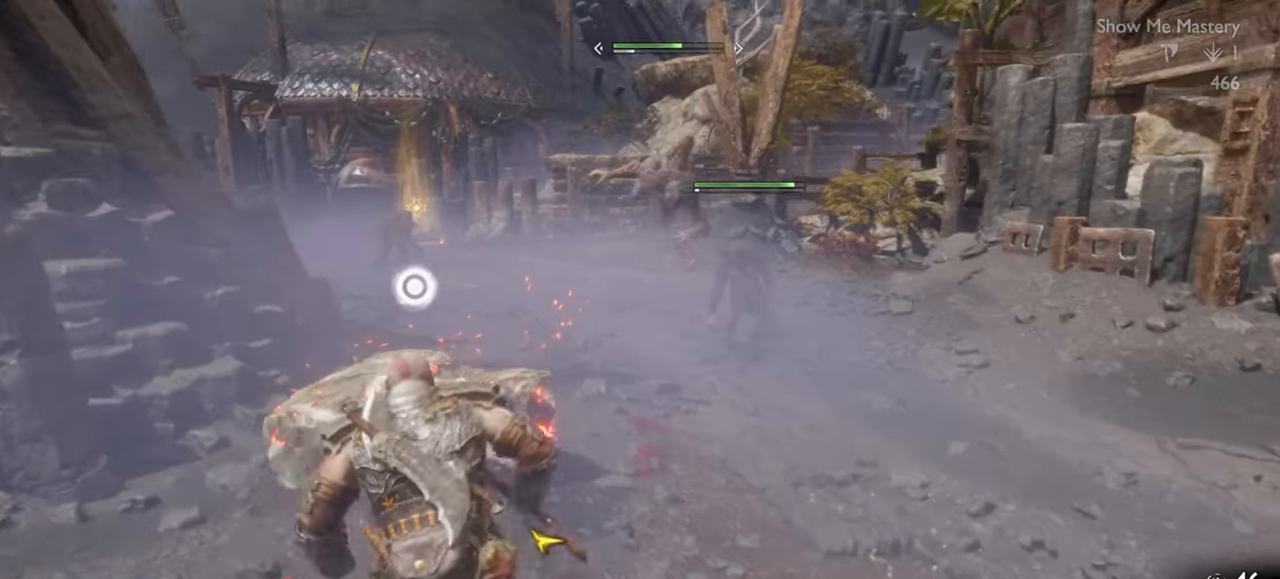
{"buttons": ["R2"], "left_stick": "up", "right_stick": "center", "events": [[167, "left_stick", "up"], [400, "TRIANGLE", "up"], [434, "R2", "down"]]}
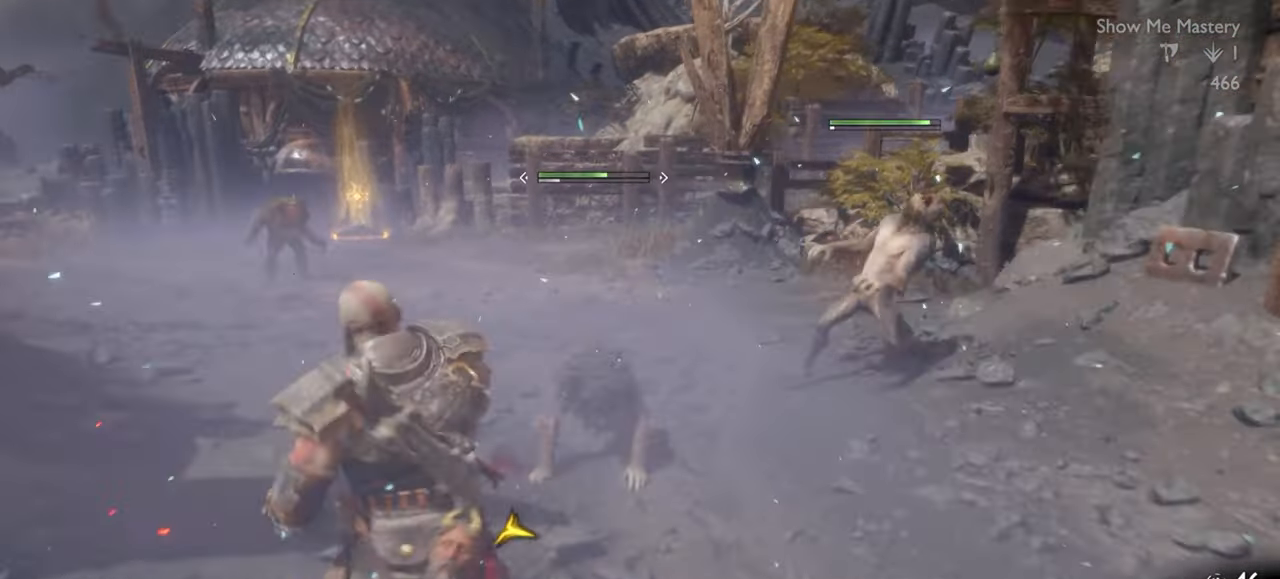
{"buttons": ["R2"], "left_stick": "center", "right_stick": "center", "events": [[67, "R2", "up"], [134, "R2", "down"], [167, "left_stick", "center"], [300, "R2", "up"], [467, "R2", "down"]]}
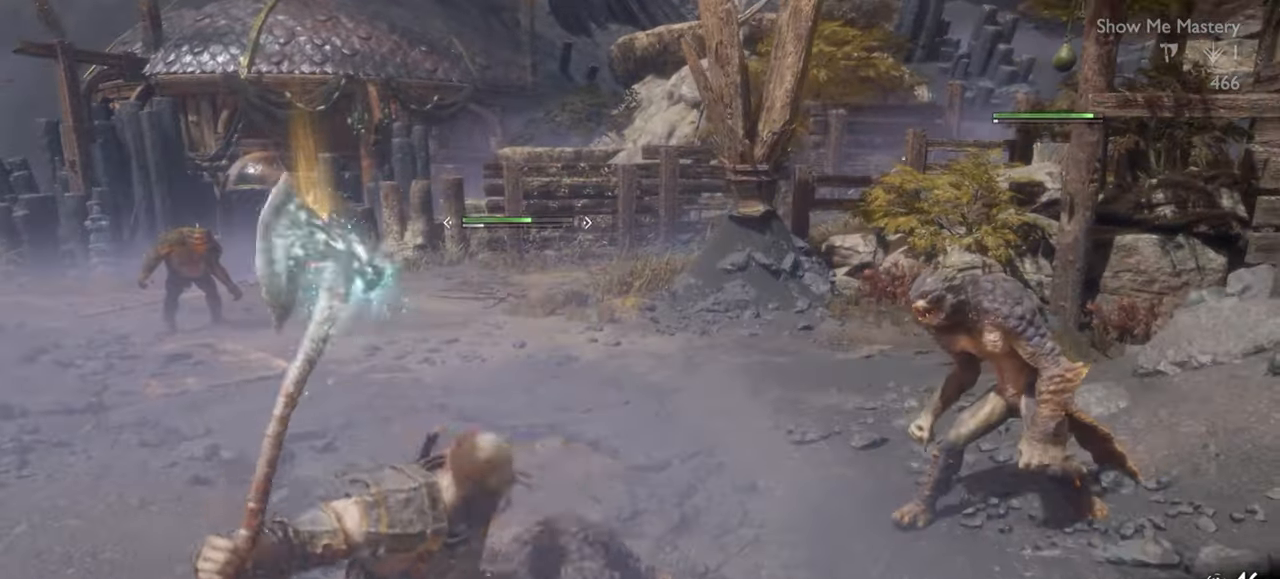
{"buttons": [], "left_stick": "up", "right_stick": "center", "events": [[84, "R2", "up"], [150, "R2", "down"], [250, "R2", "up"], [317, "R2", "down"], [434, "R2", "up"], [450, "left_stick", "up"]]}
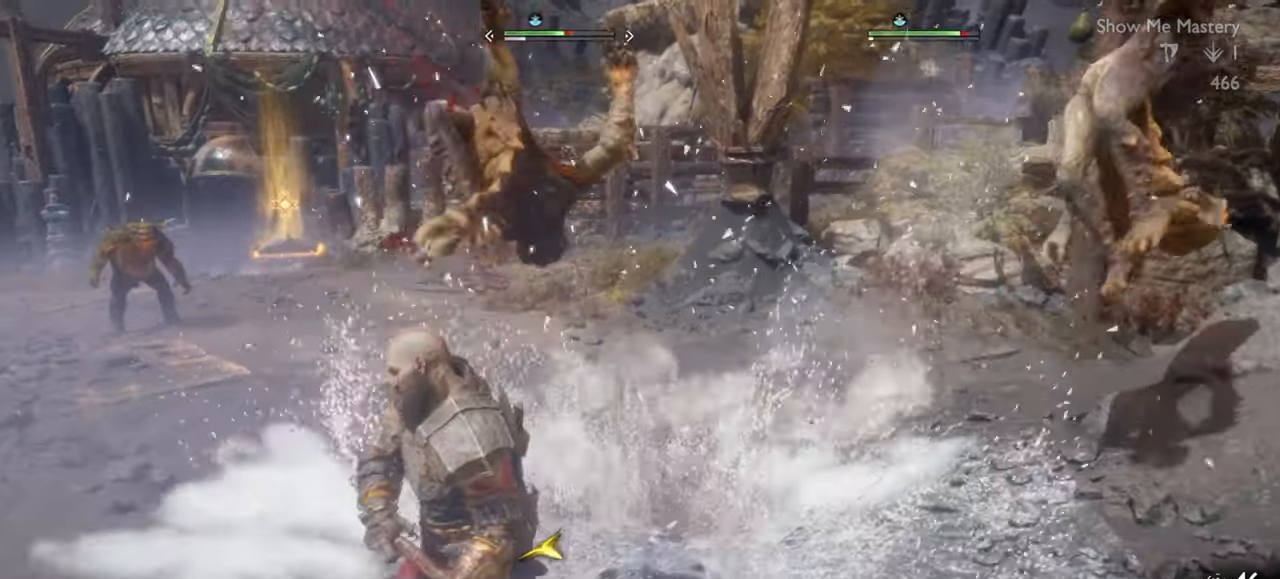
{"buttons": [], "left_stick": "up", "right_stick": "center", "events": [[34, "right_stick", "down-right"], [84, "left_stick", "center"], [117, "R2", "down"], [150, "right_stick", "center"], [250, "R2", "up"], [334, "R2", "down"], [417, "SQUARE", "down"], [450, "left_stick", "up"], [484, "R2", "up"], [484, "SQUARE", "up"]]}
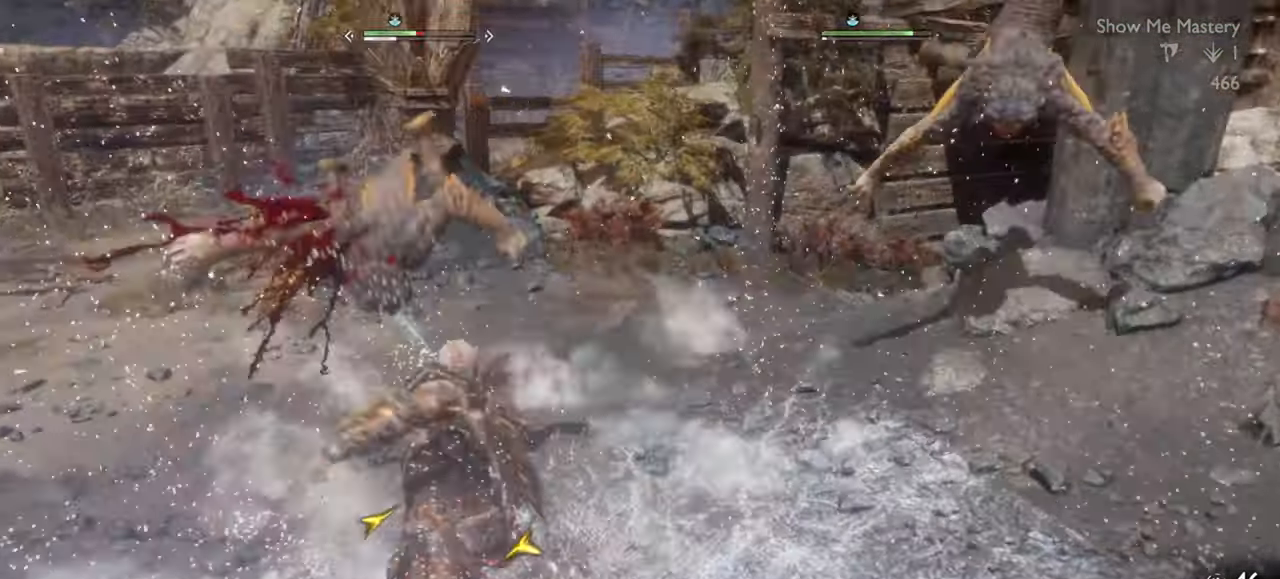
{"buttons": [], "left_stick": "center", "right_stick": "center", "events": [[34, "left_stick", "center"], [100, "R2", "down"], [234, "R2", "up"], [300, "R2", "down"], [317, "SQUARE", "down"], [350, "left_stick", "up-left"], [434, "R2", "up"], [434, "SQUARE", "up"], [434, "left_stick", "center"]]}
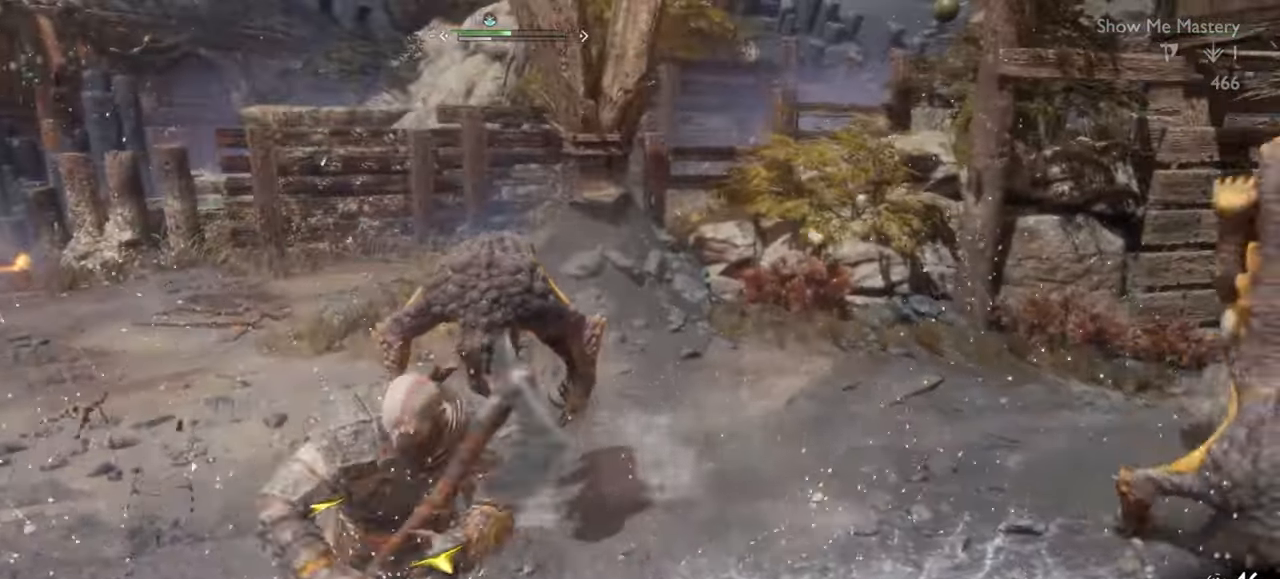
{"buttons": ["CROSS"], "left_stick": "left", "right_stick": "center", "events": [[384, "left_stick", "left"], [450, "CROSS", "down"]]}
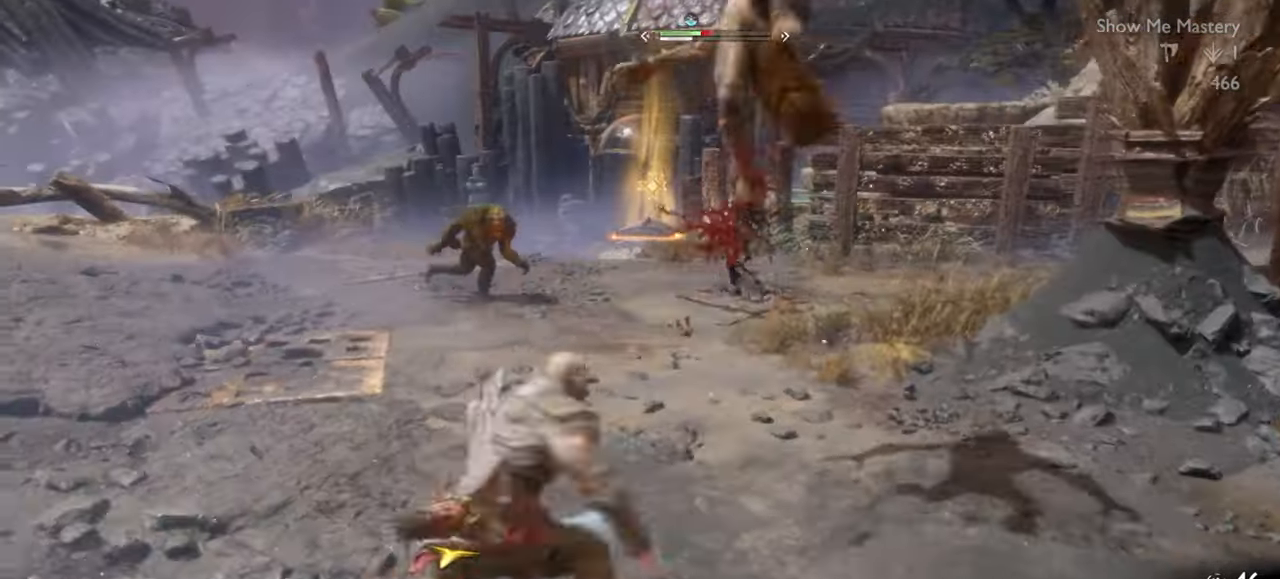
{"buttons": ["TRIANGLE"], "left_stick": "up", "right_stick": "center", "events": [[34, "CROSS", "up"], [67, "left_stick", "center"], [184, "left_stick", "up"], [234, "left_stick", "center"], [334, "TRIANGLE", "down"], [334, "left_stick", "up"]]}
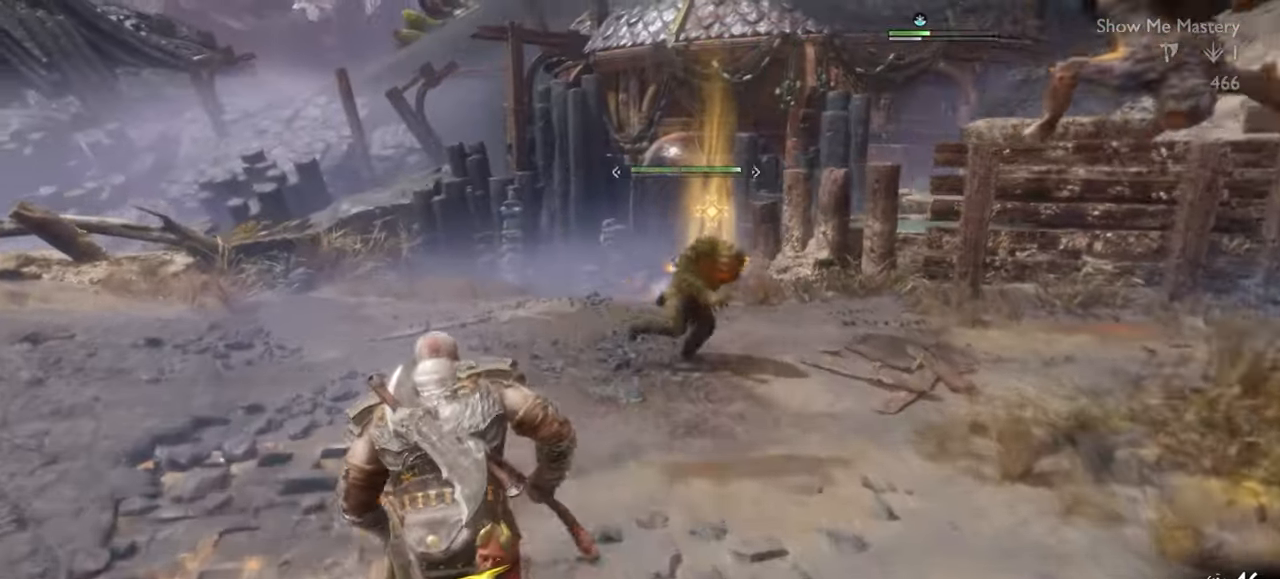
{"buttons": ["R1"], "left_stick": "up", "right_stick": "down-right", "events": [[134, "left_stick", "center"], [267, "left_stick", "up"], [367, "TRIANGLE", "up"], [467, "R1", "down"], [467, "right_stick", "down-right"]]}